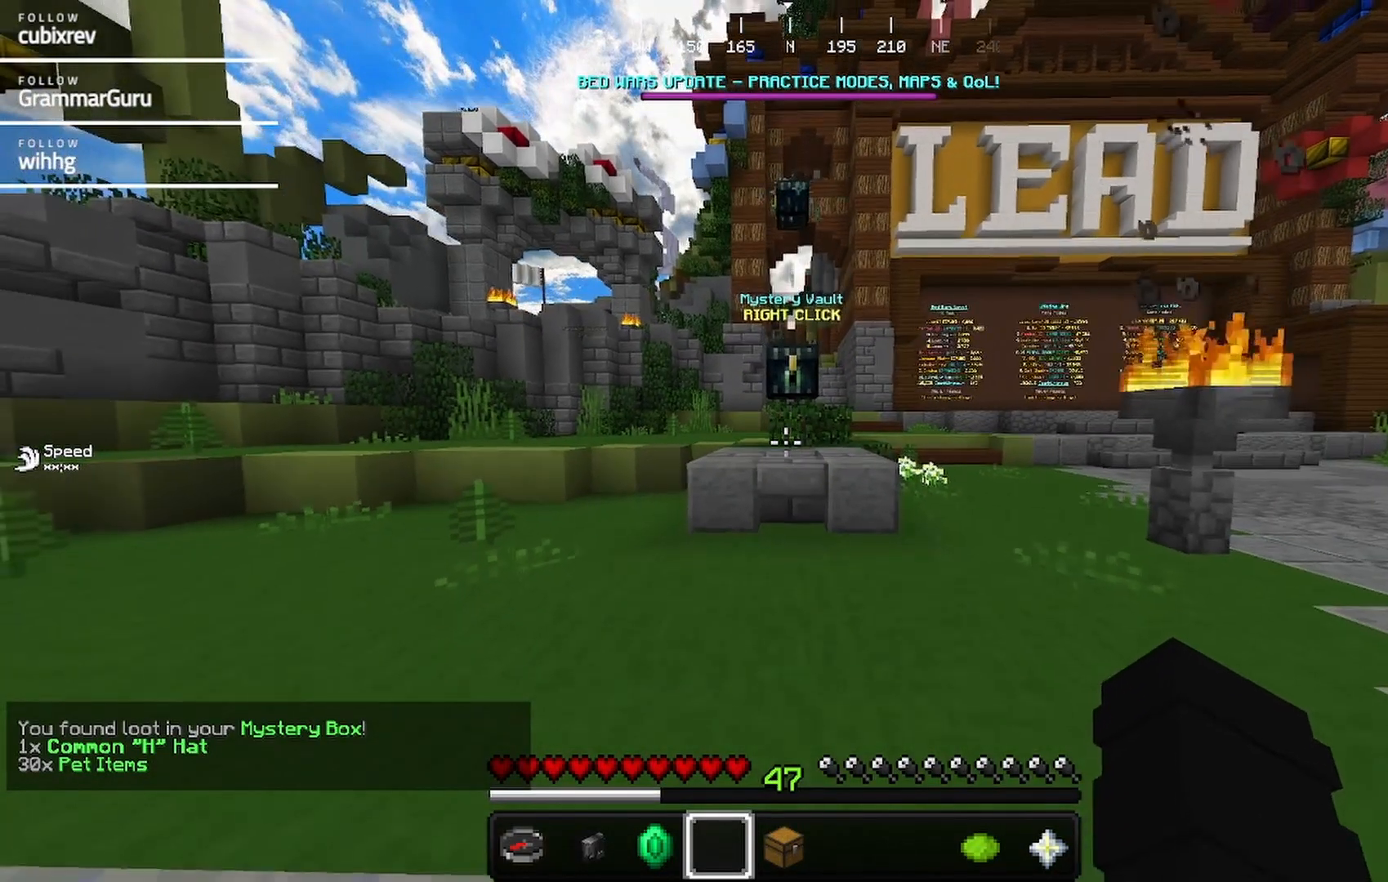
Gameplay with keyboard and mouse; each line is a JSON object with the keys and mouse buttons held at the frame after it. "events" lists presses ("down") and releases ("up") of "a", "d", "s", "w", "mouse_left" and "mouse_right" between this image and that frame as [ms after this image, input, new state], when the widget could be followed in between. "mouse_left", "mouse_right" = the "left", "right" buttons of the "mouse" list. No other keys are recorded. Fast repeated clicks can show as one long hold. Mouse movement is not recorded.
{"keys": [], "mouse": [], "events": []}
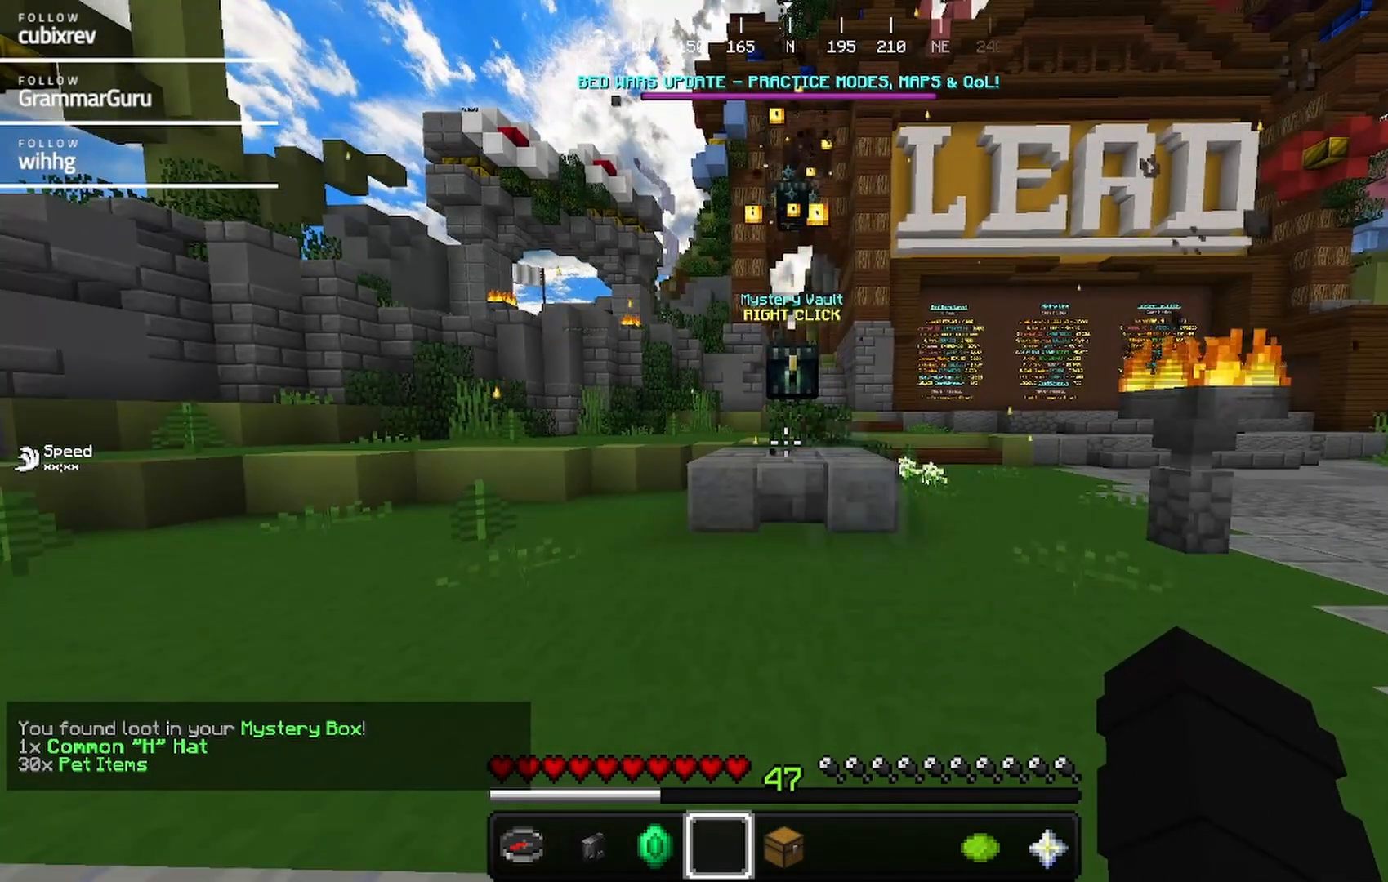
{"keys": [], "mouse": [], "events": []}
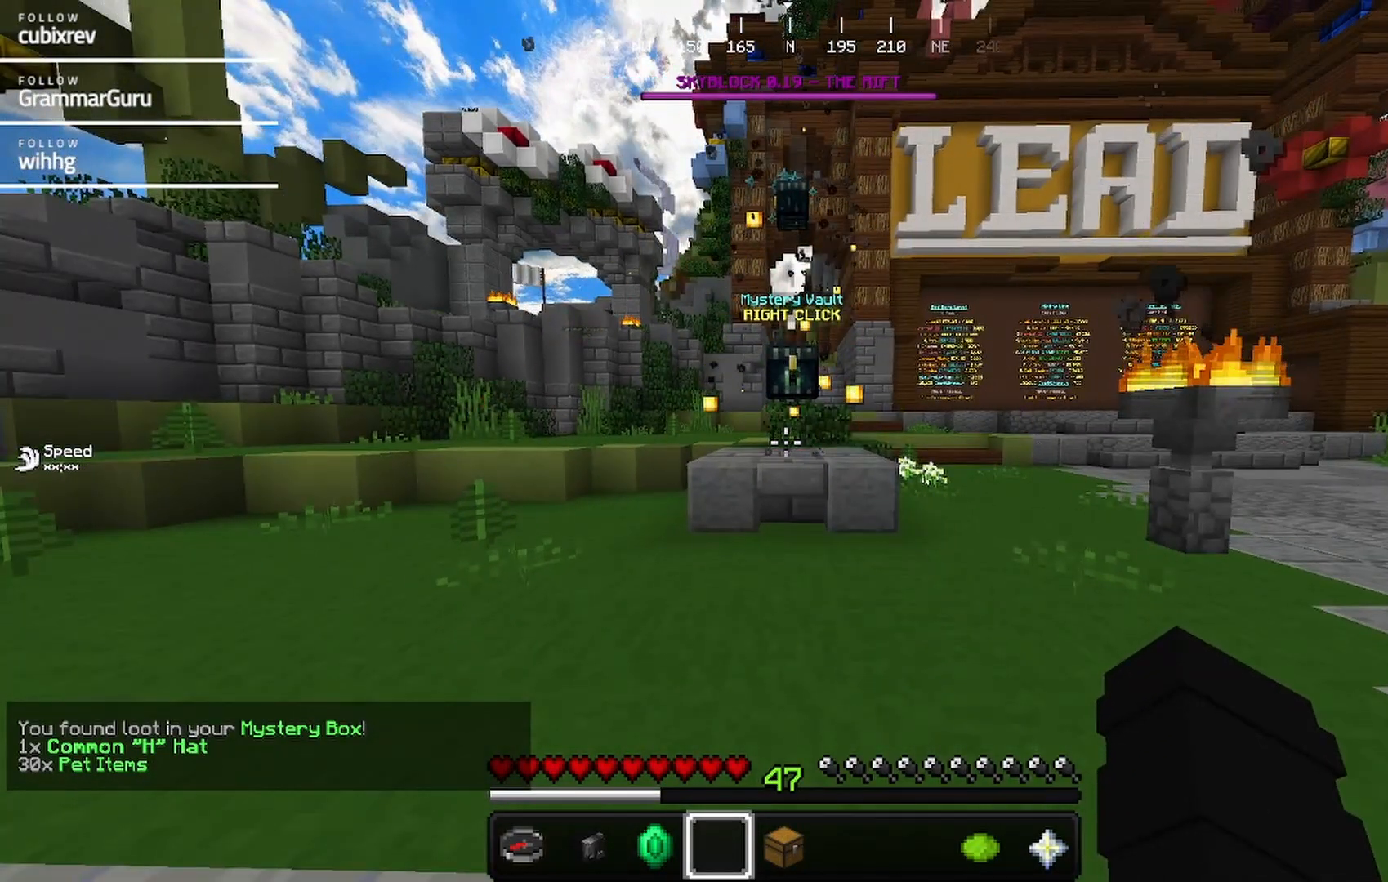
{"keys": [], "mouse": [], "events": []}
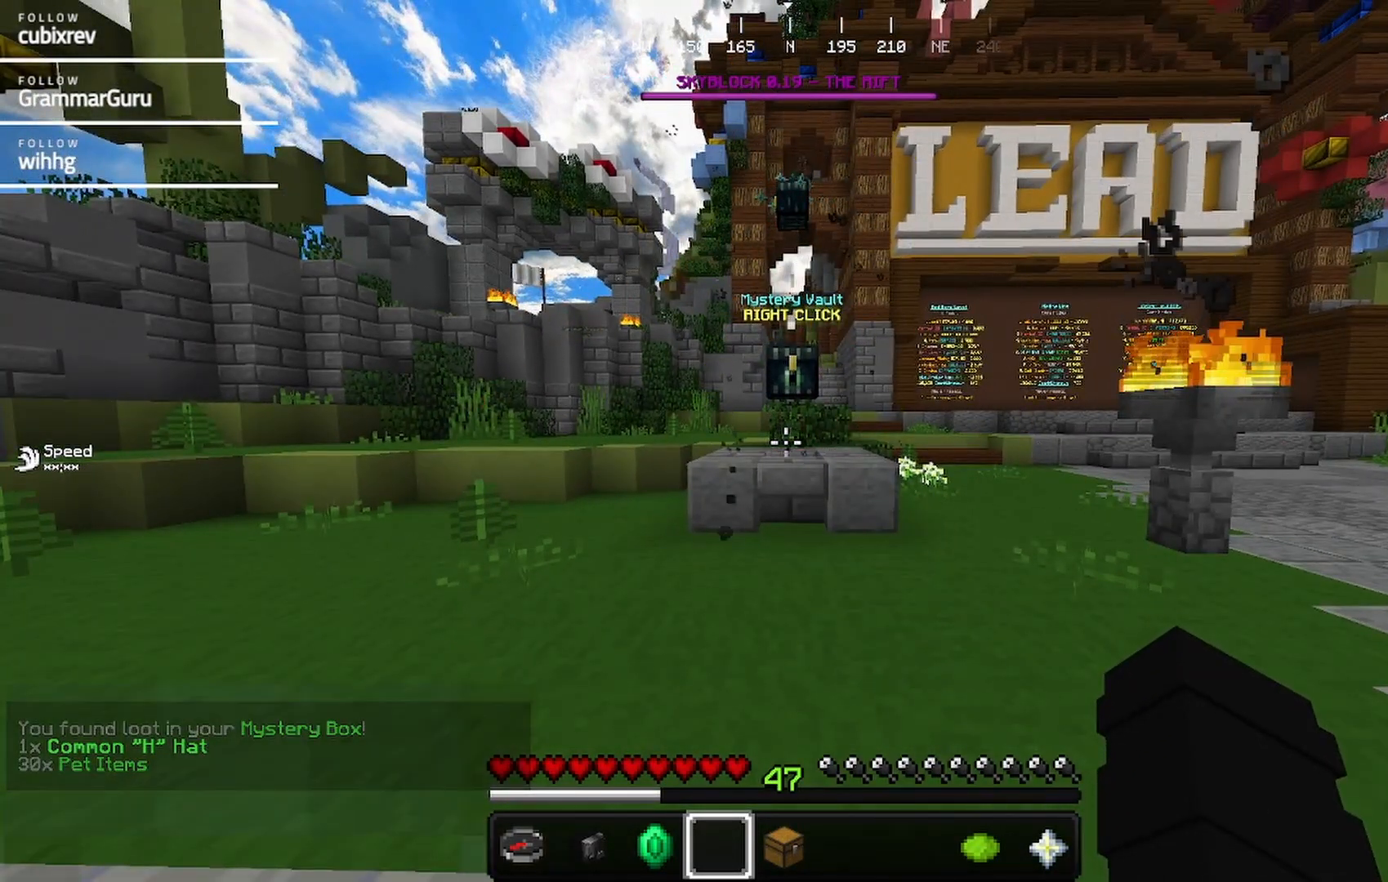
{"keys": [], "mouse": [], "events": []}
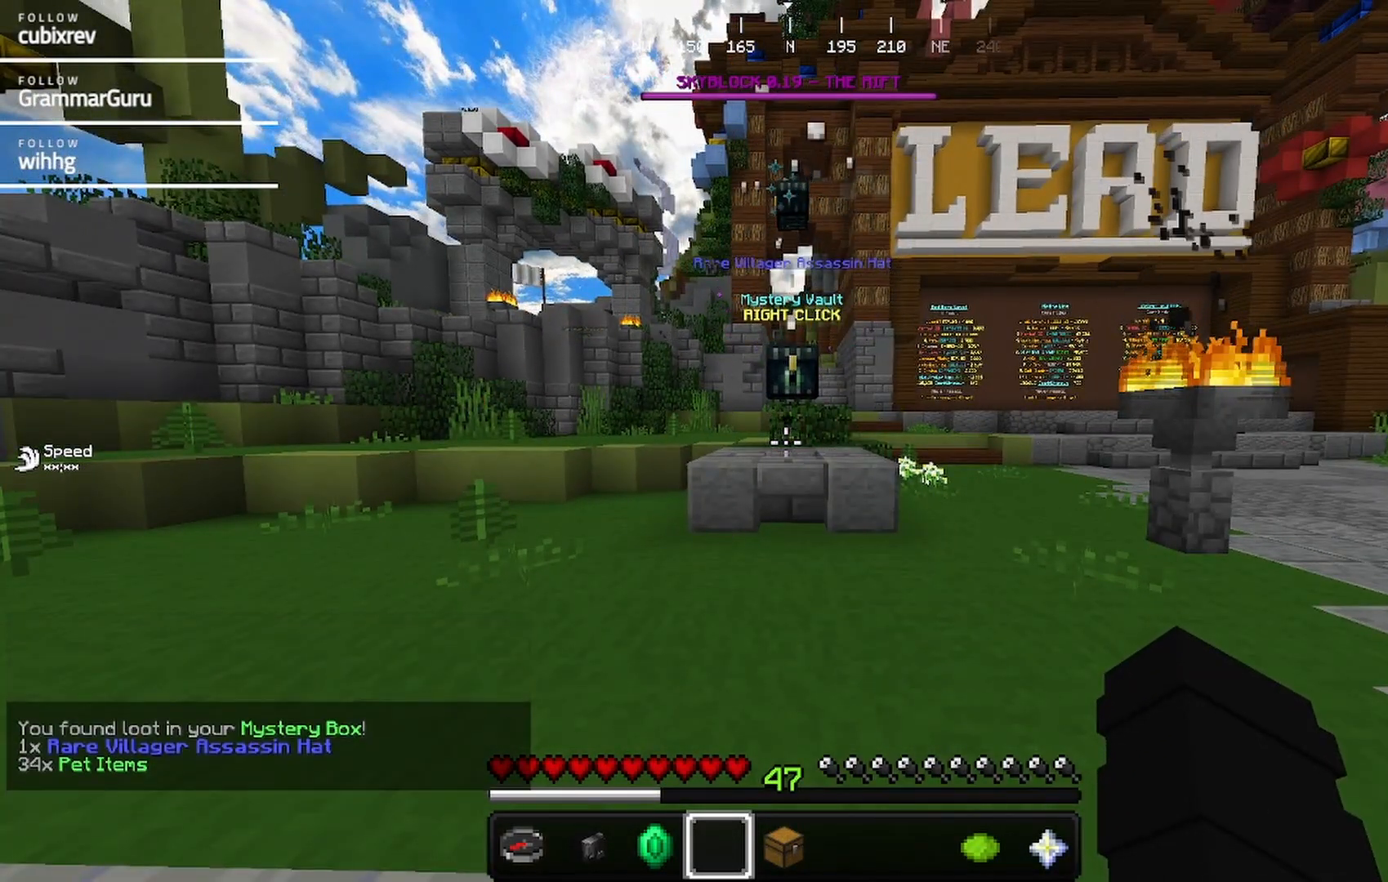
{"keys": [], "mouse": [], "events": []}
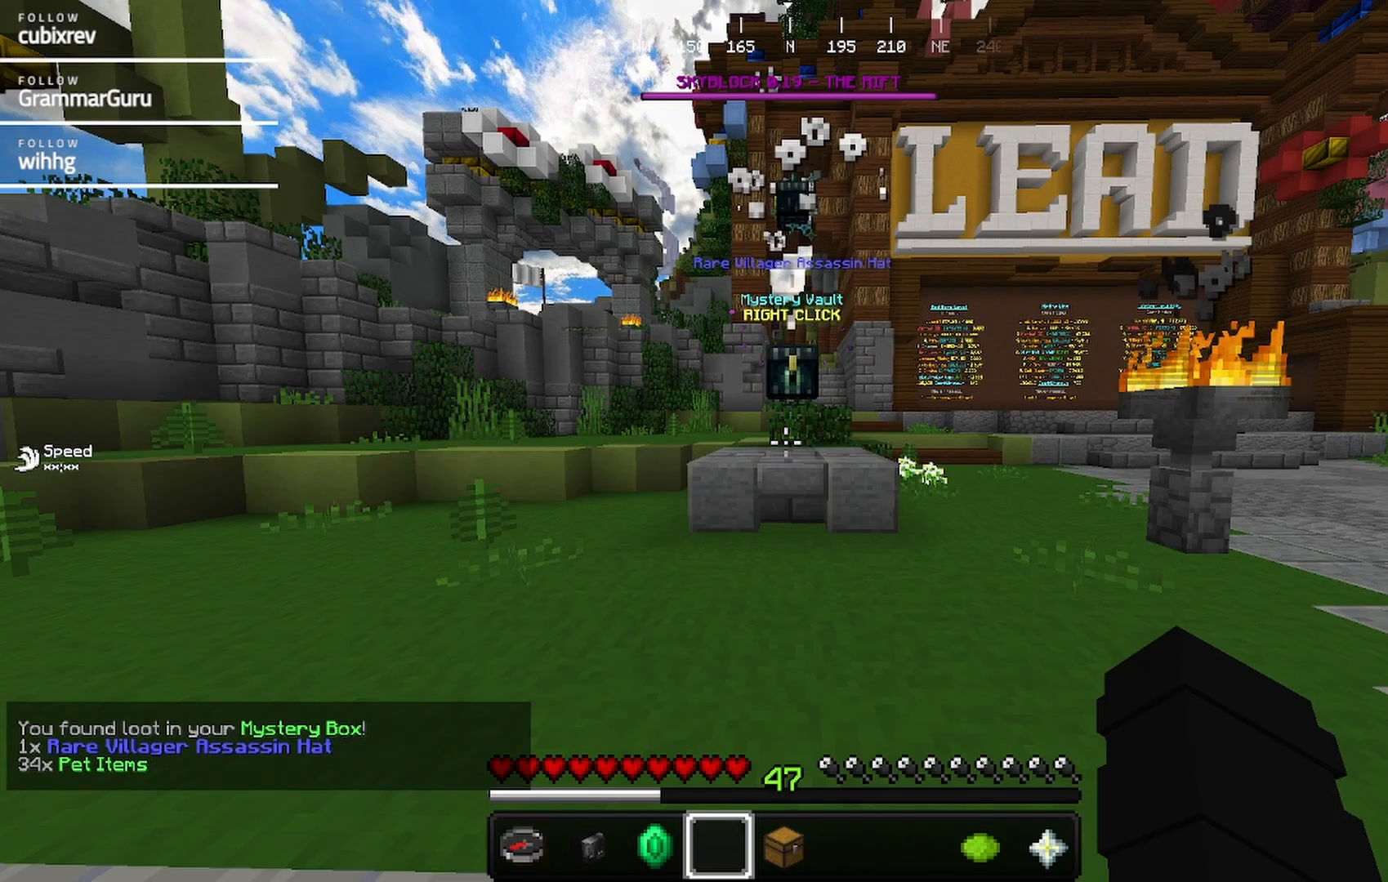
{"keys": [], "mouse": [], "events": []}
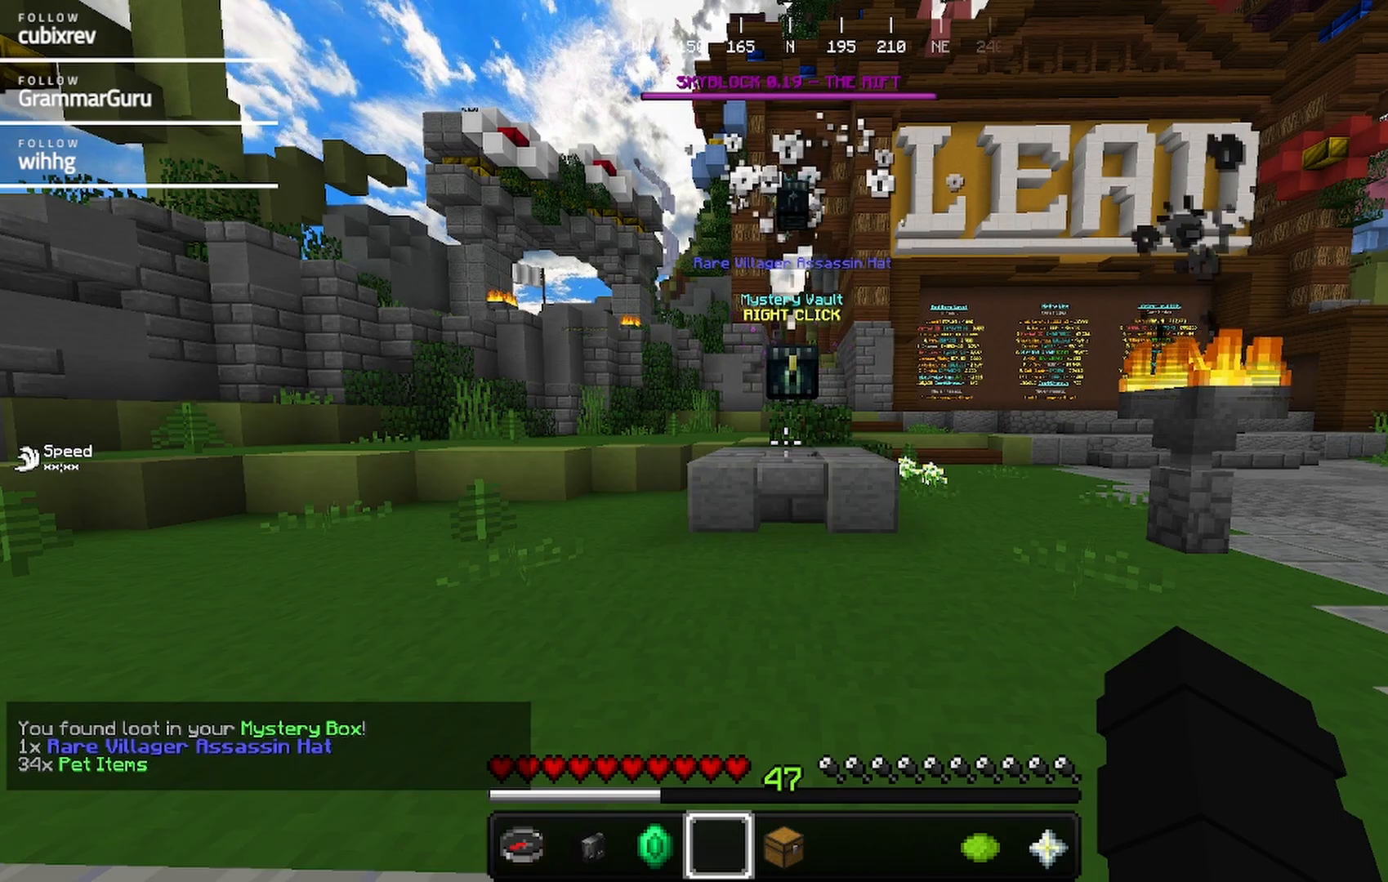
{"keys": ["w"], "mouse": [], "events": [[250, "w", "down"]]}
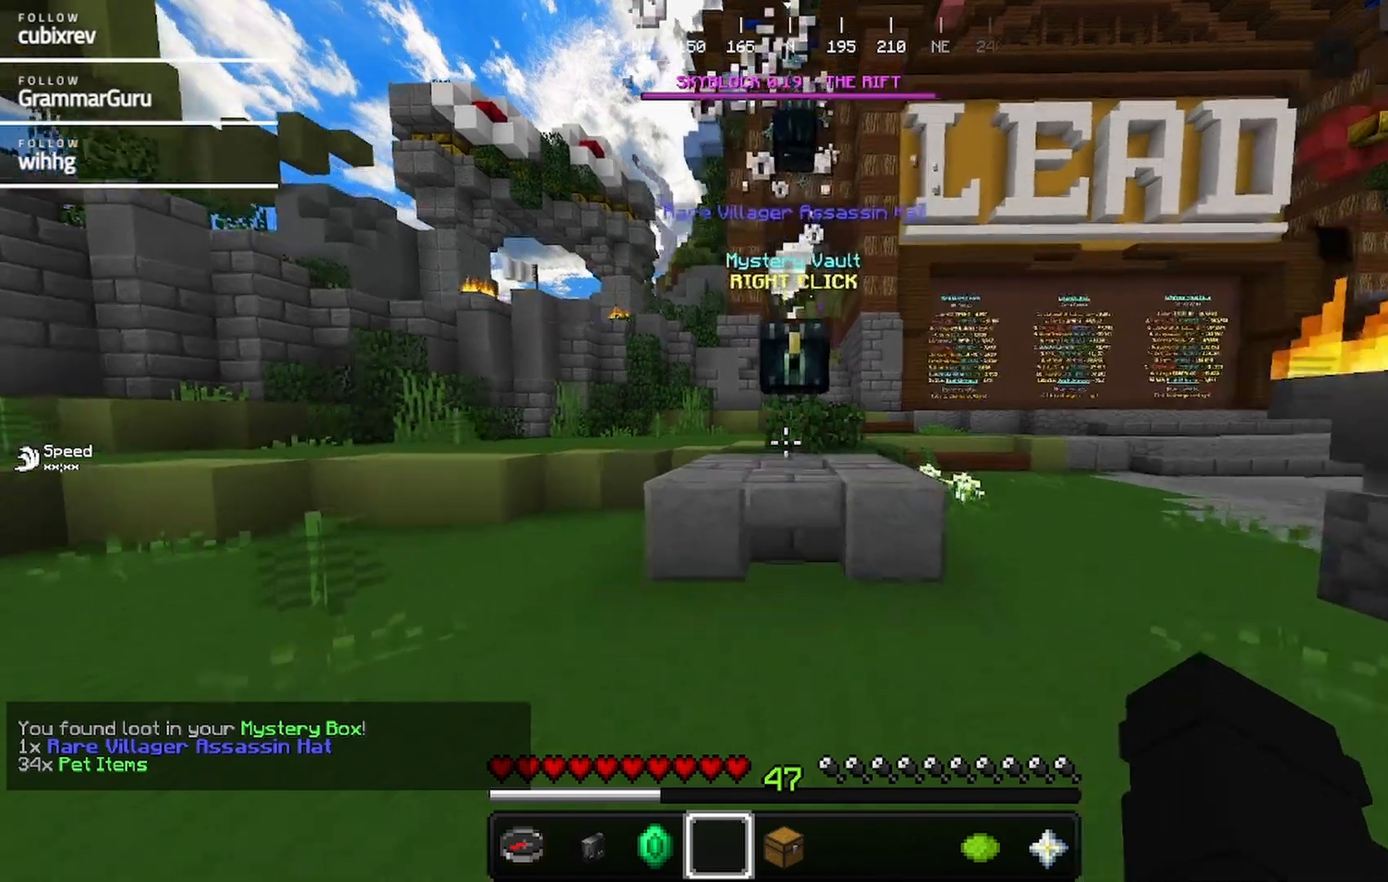
{"keys": ["w"], "mouse": [], "events": []}
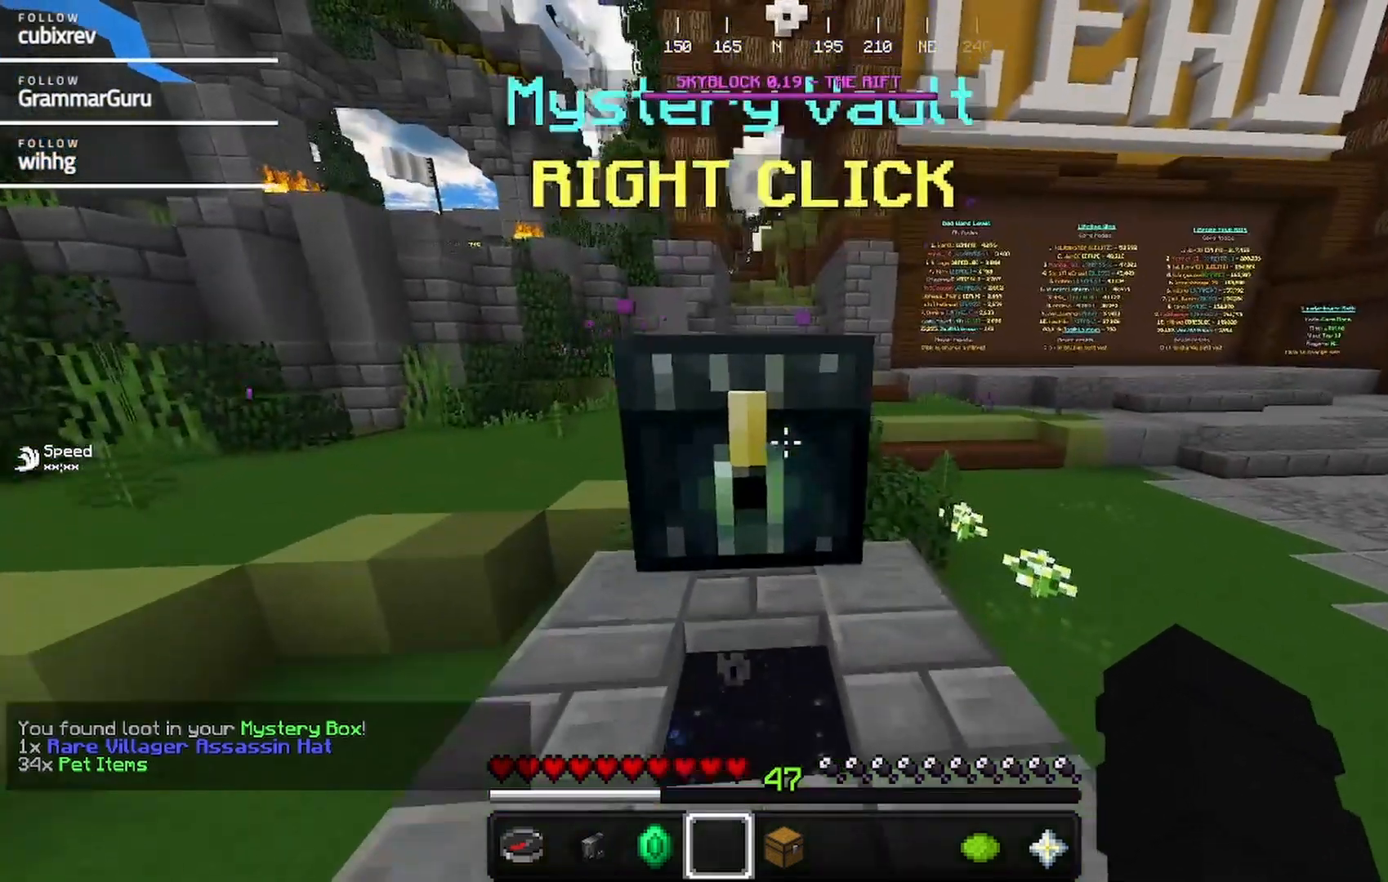
{"keys": [], "mouse": [], "events": [[83, "mouse_right", "down"], [133, "w", "up"], [183, "mouse_right", "up"]]}
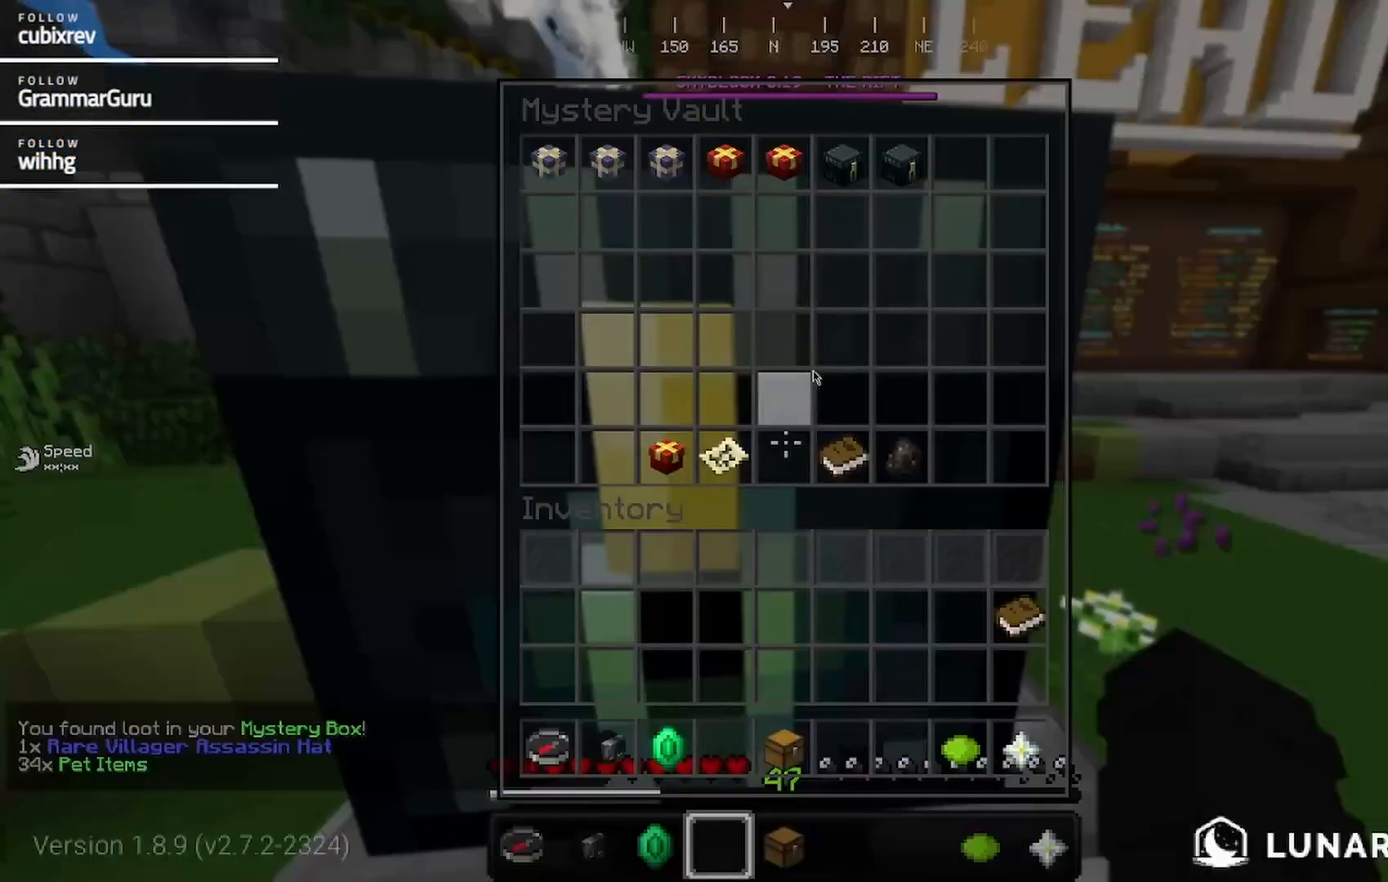
{"keys": [], "mouse": [], "events": []}
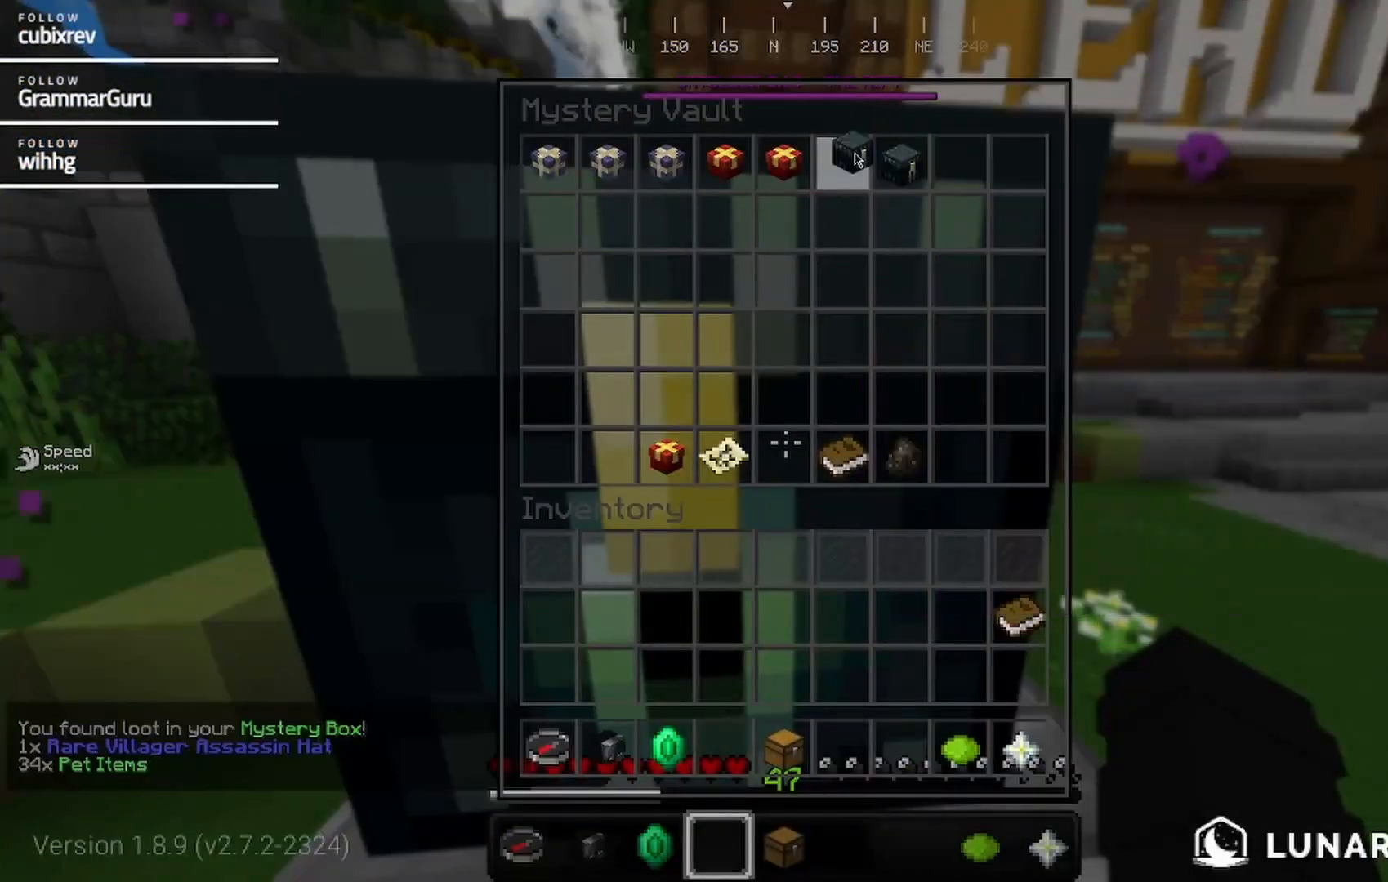
{"keys": [], "mouse": [], "events": []}
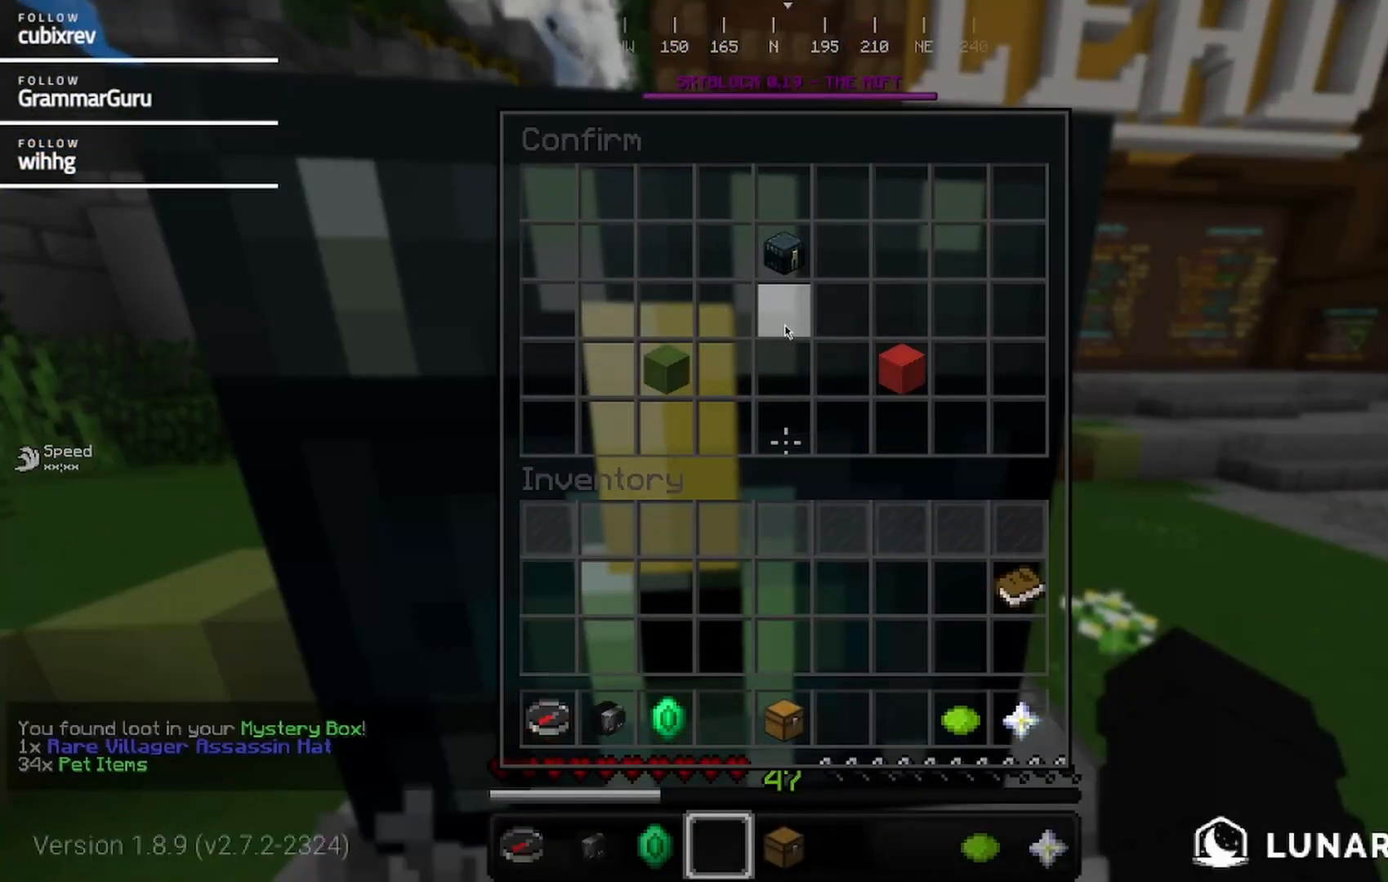
{"keys": [], "mouse": [], "events": []}
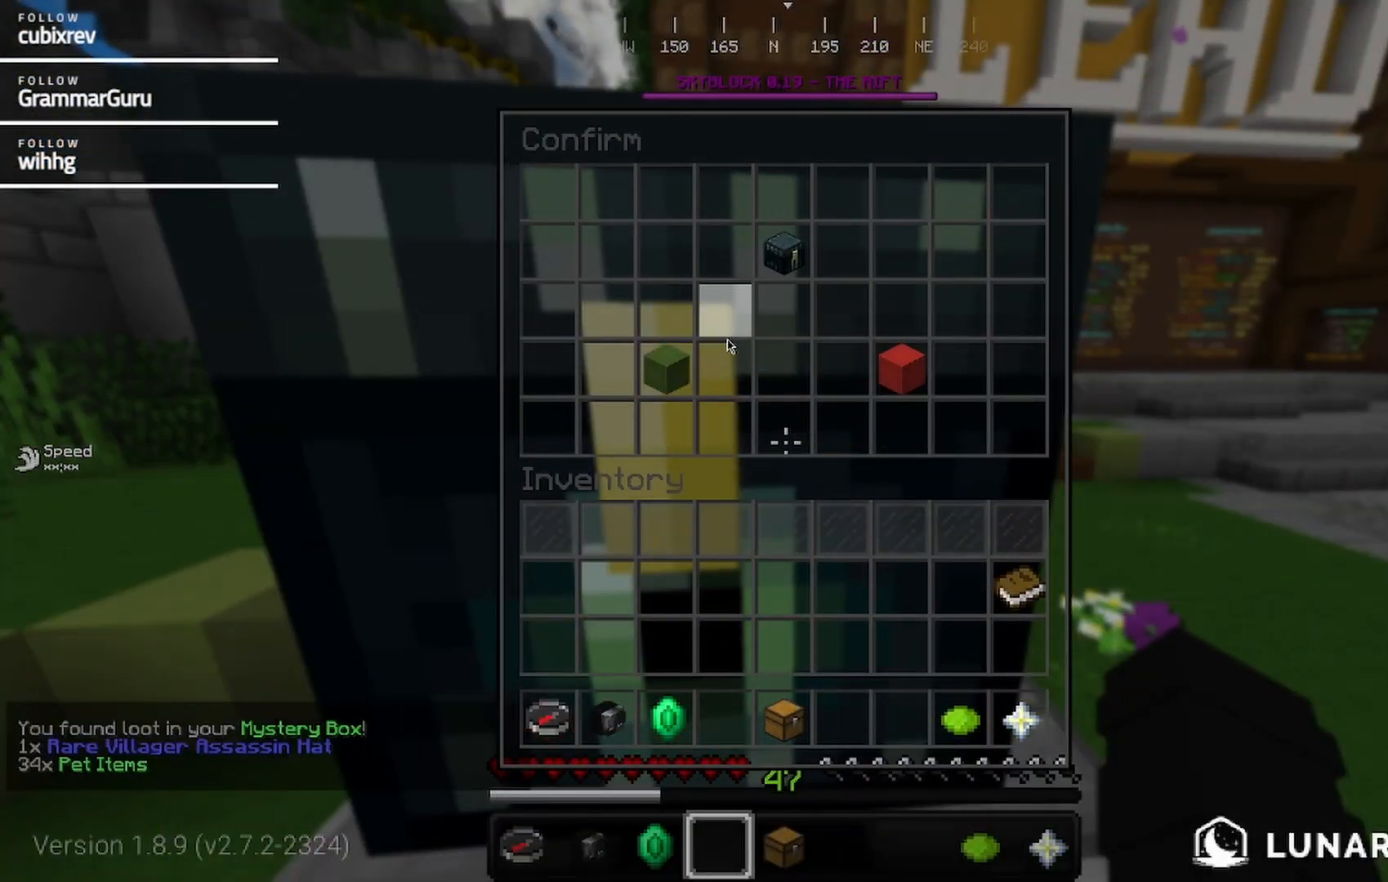
{"keys": [], "mouse": [], "events": []}
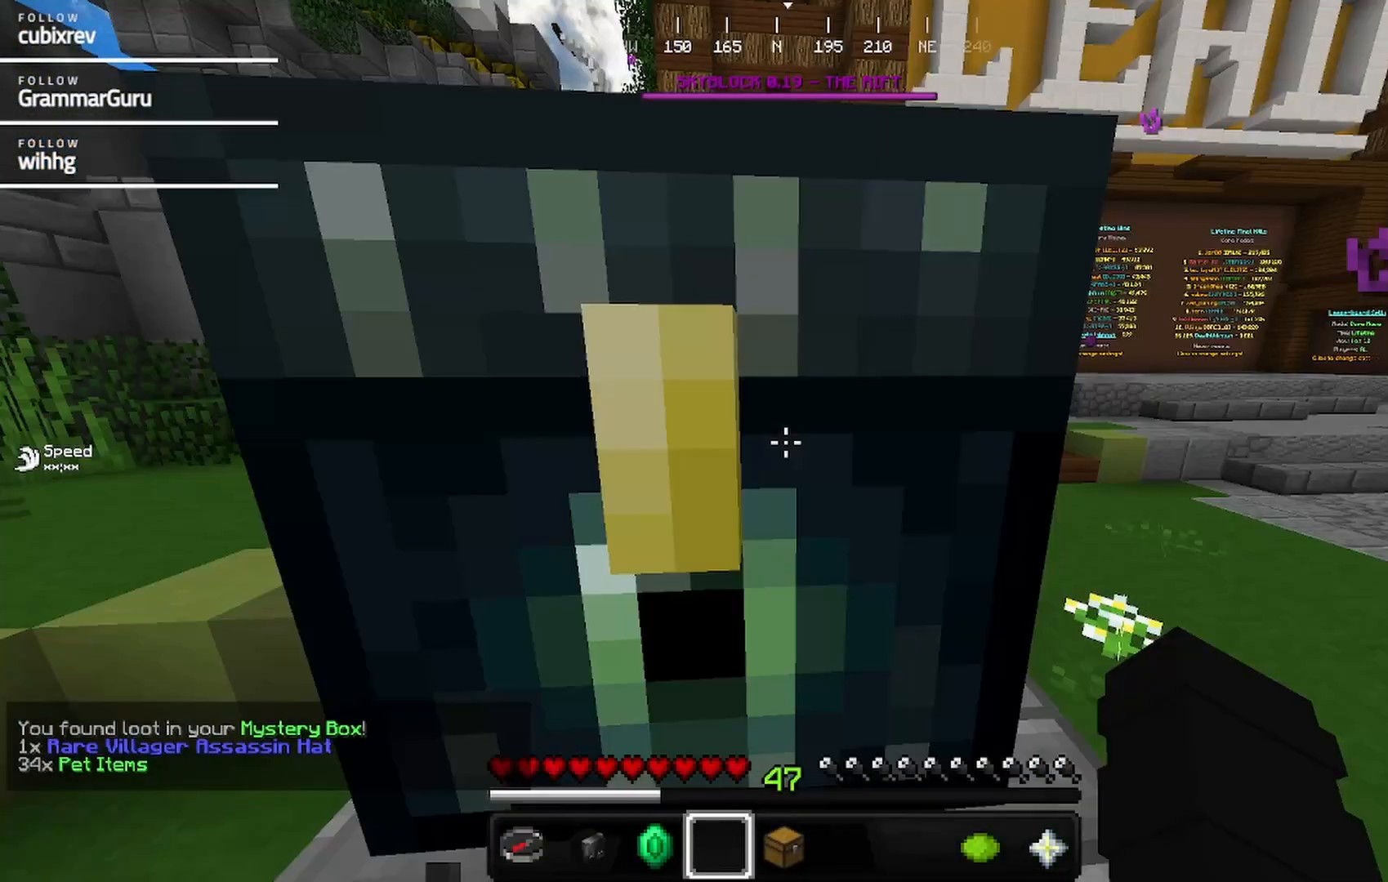
{"keys": [], "mouse": [], "events": [[50, "mouse_right", "down"], [217, "mouse_right", "up"]]}
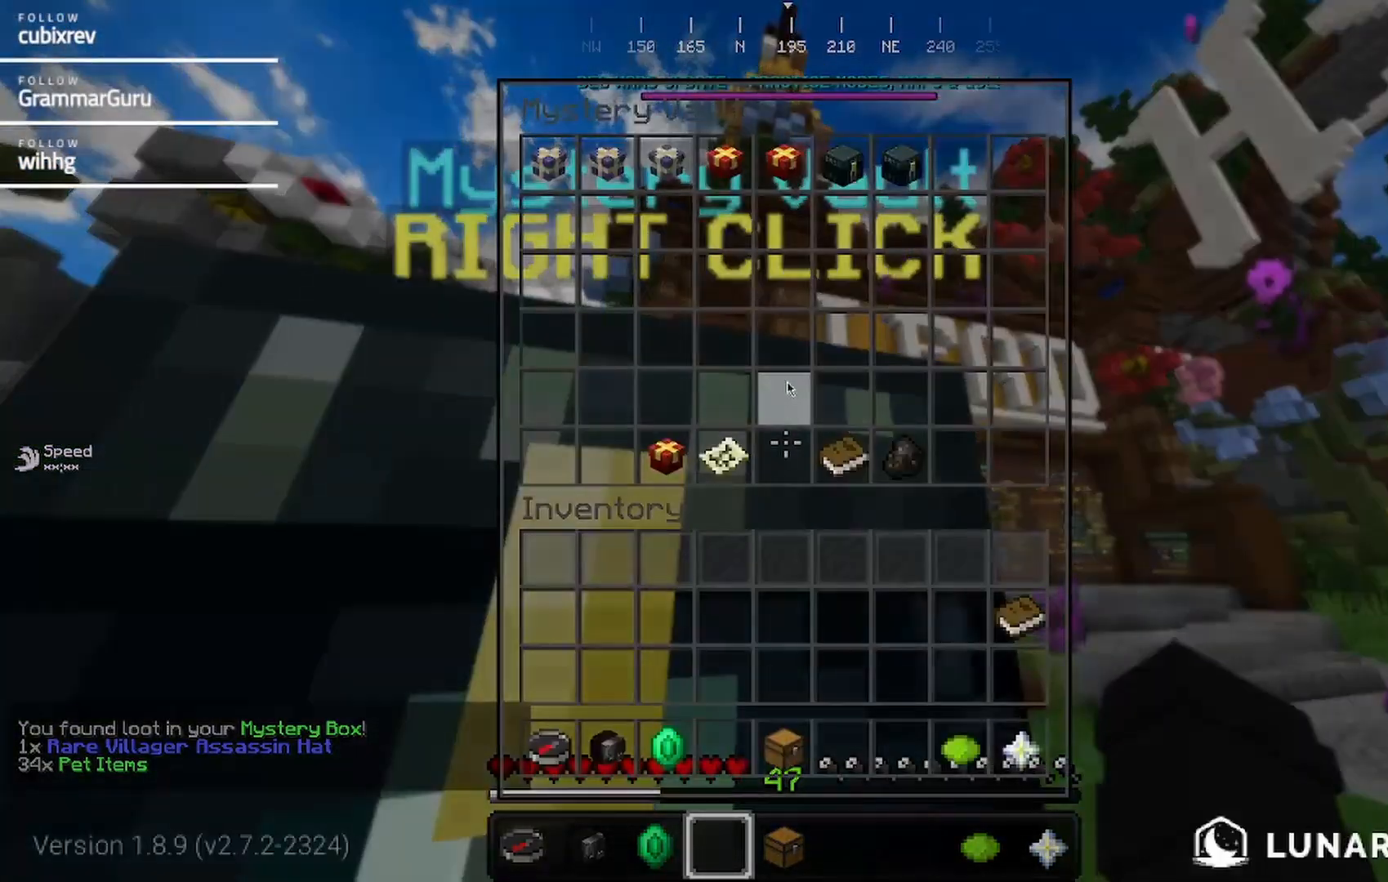
{"keys": [], "mouse": [], "events": []}
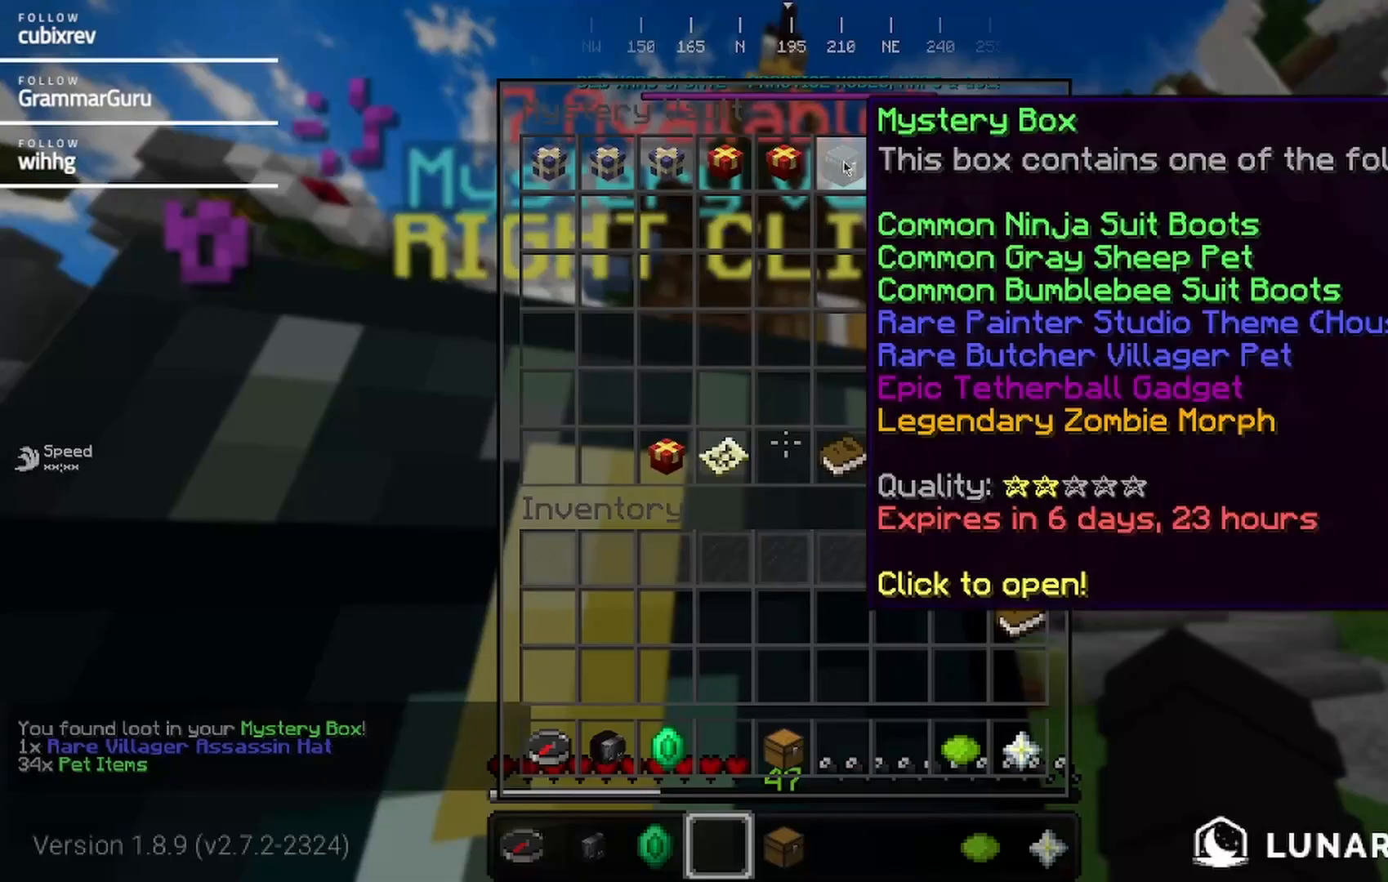
{"keys": [], "mouse": [], "events": []}
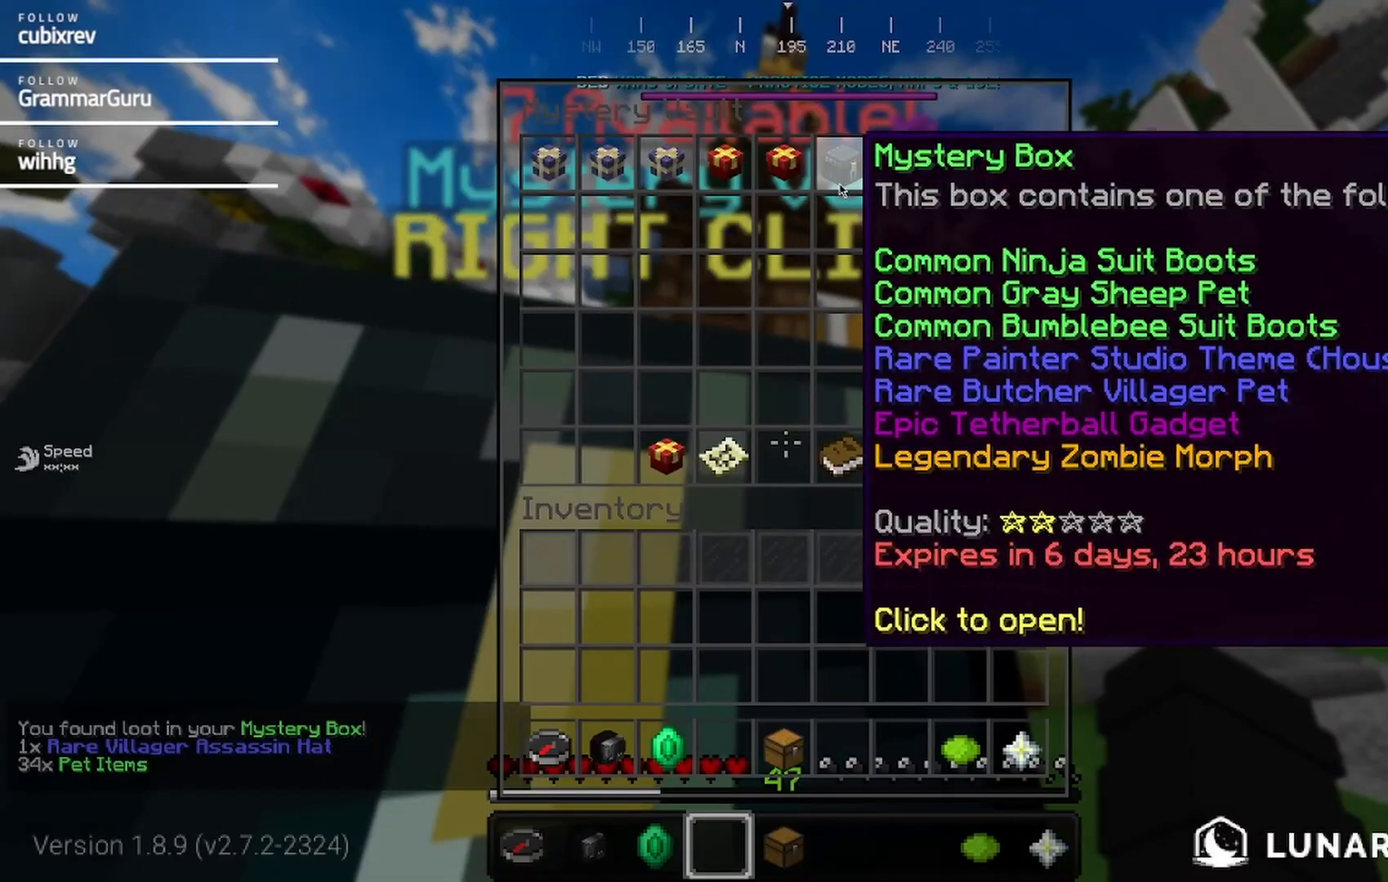
{"keys": [], "mouse": [], "events": []}
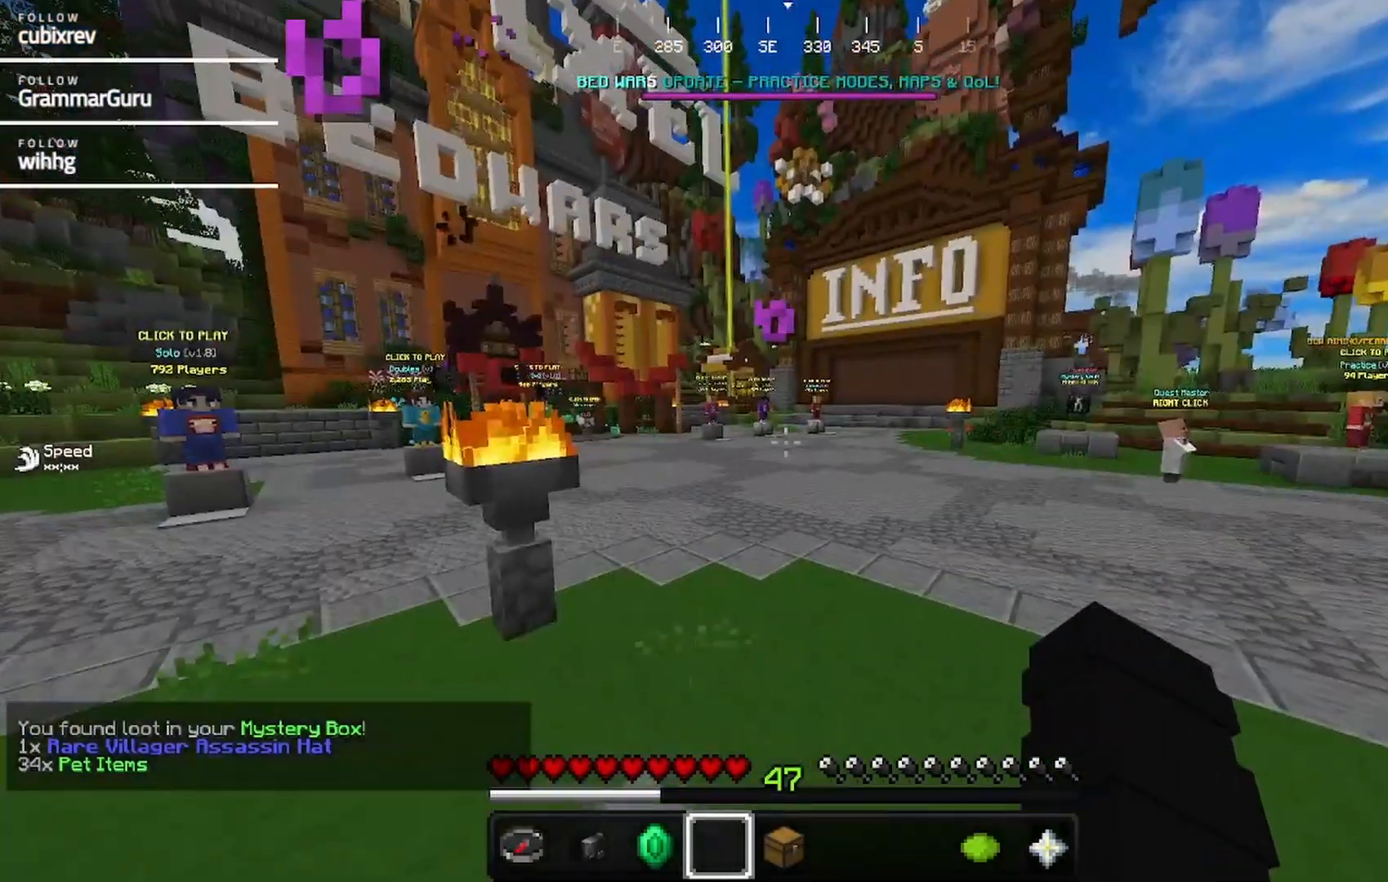
{"keys": ["w"], "mouse": [], "events": [[117, "w", "down"]]}
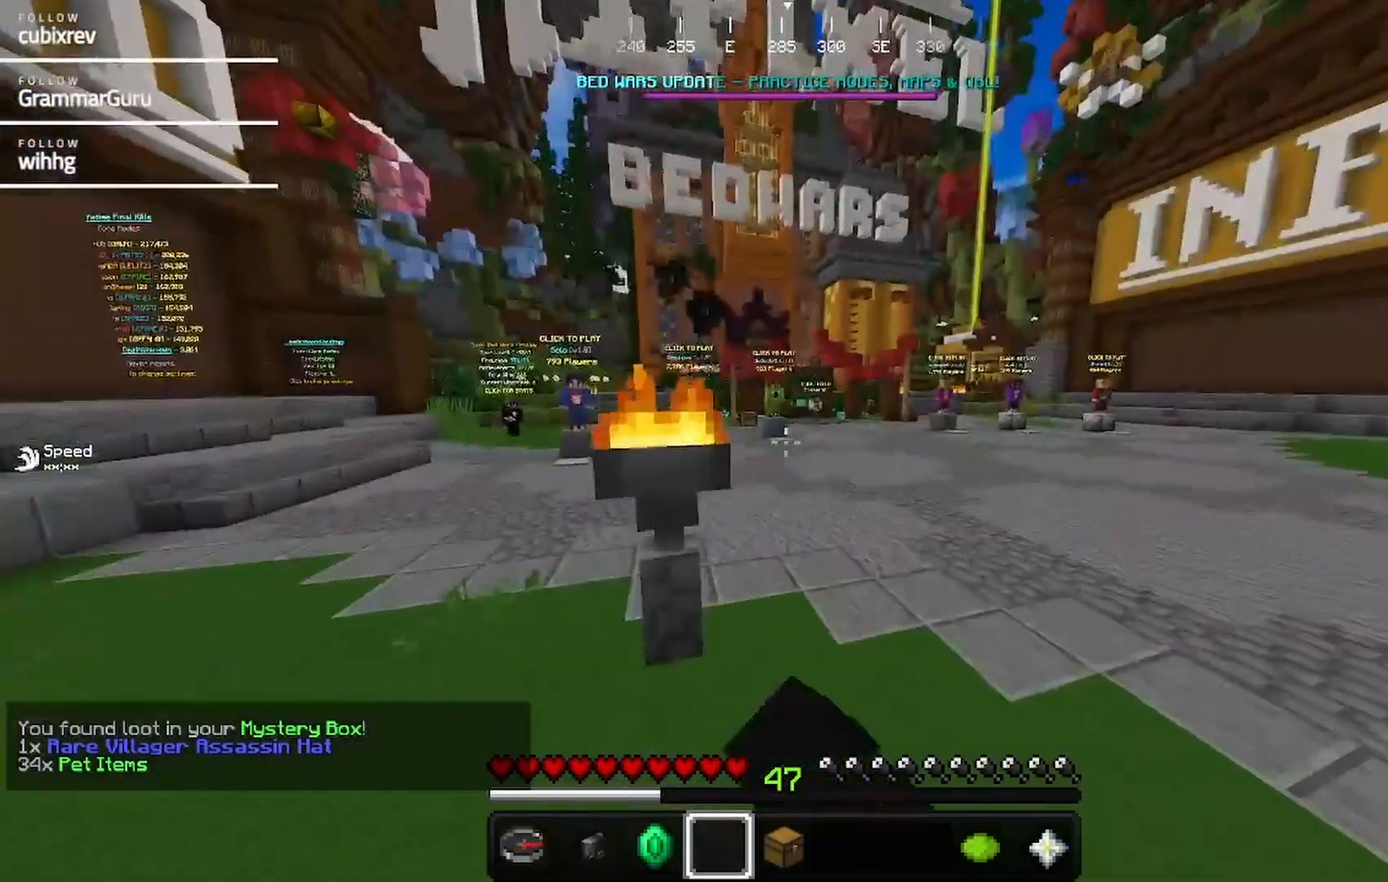
{"keys": ["d", "w"], "mouse": [], "events": [[167, "d", "down"]]}
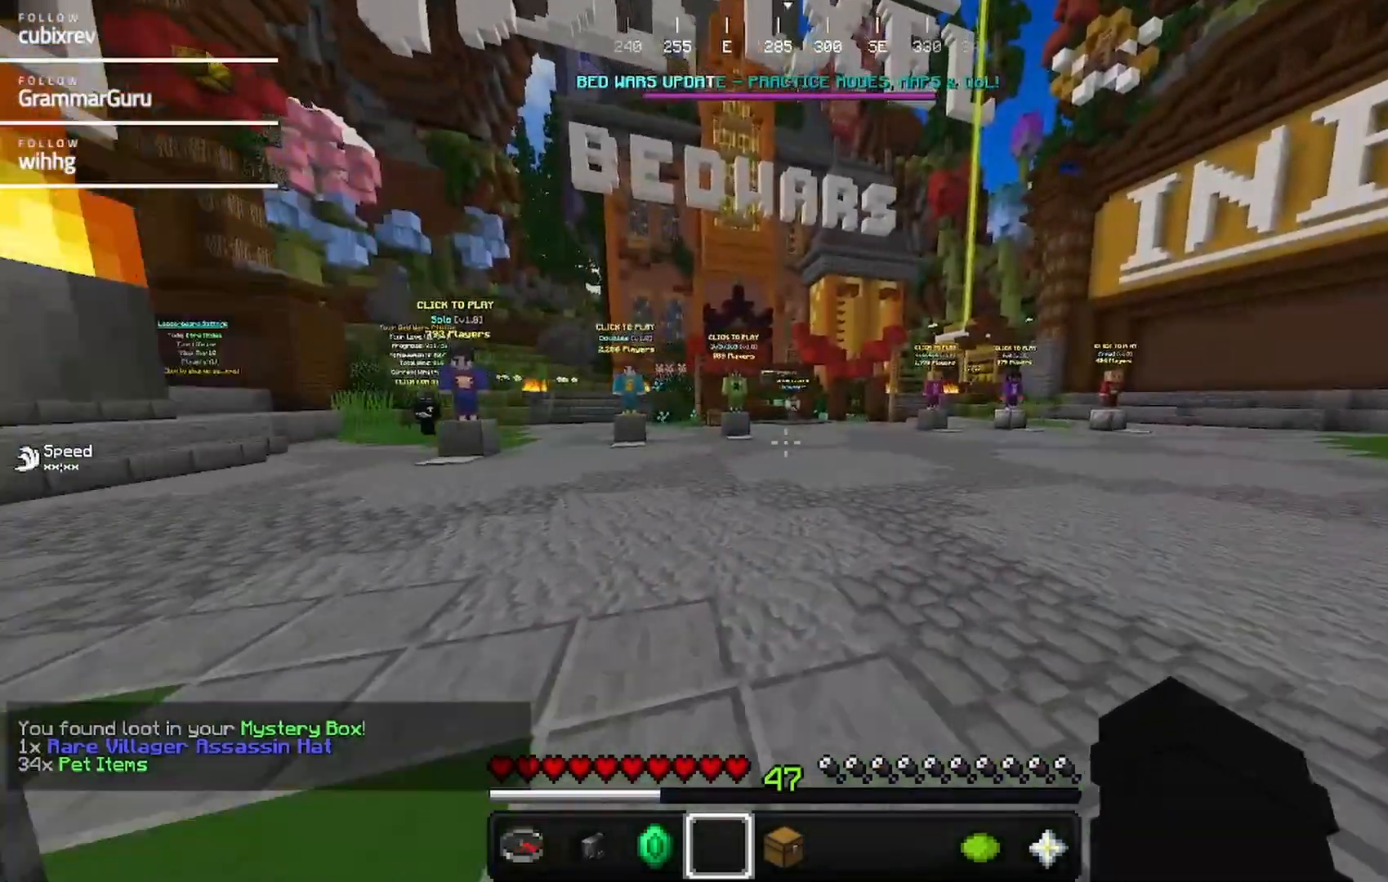
{"keys": ["d", "w"], "mouse": [], "events": []}
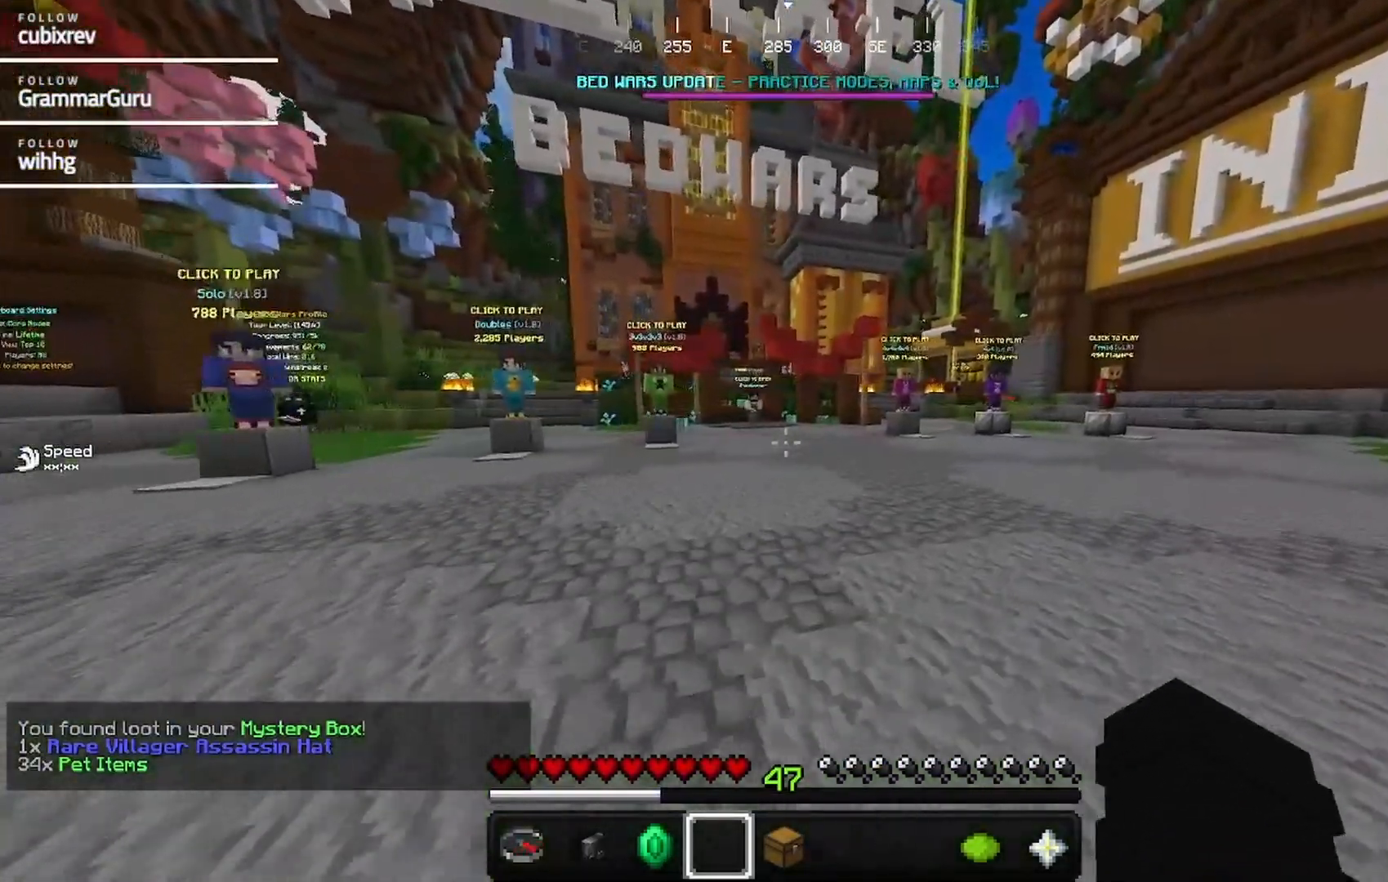
{"keys": [], "mouse": [], "events": [[500, "d", "up"], [500, "w", "up"]]}